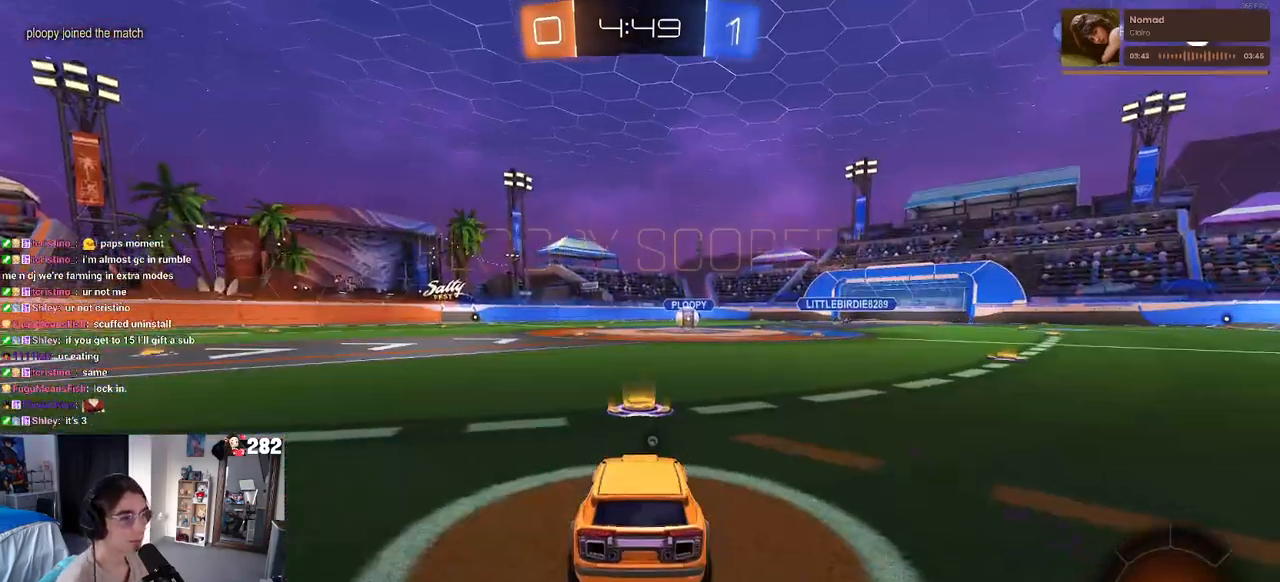
Gameplay with a controller (PlayStation layout); each line is a JSON object with the inputs held at the frame after it. "events" lists button and stick changes between this image and that frame as [ms after this image, input, new state], when the widget could be followed in between. Not read: L1 R1.
{"buttons": [], "left_stick": "center", "right_stick": "center", "events": [[433, "TRIANGLE", "down"], [467, "TRIANGLE", "up"]]}
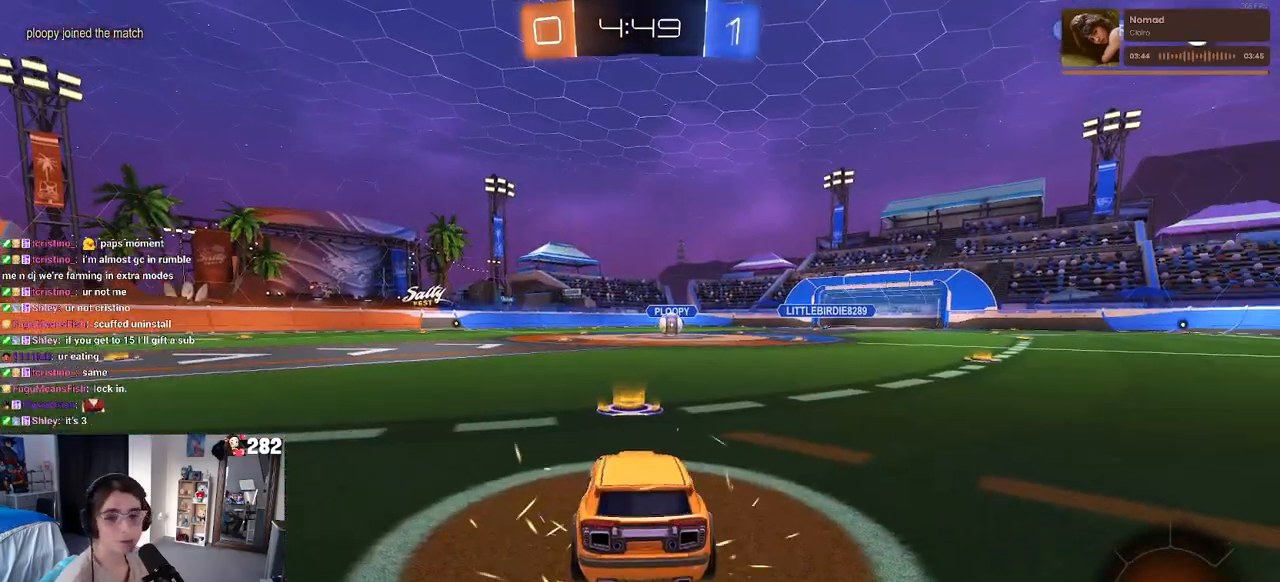
{"buttons": [], "left_stick": "center", "right_stick": "center", "events": [[50, "TRIANGLE", "down"], [200, "TRIANGLE", "up"]]}
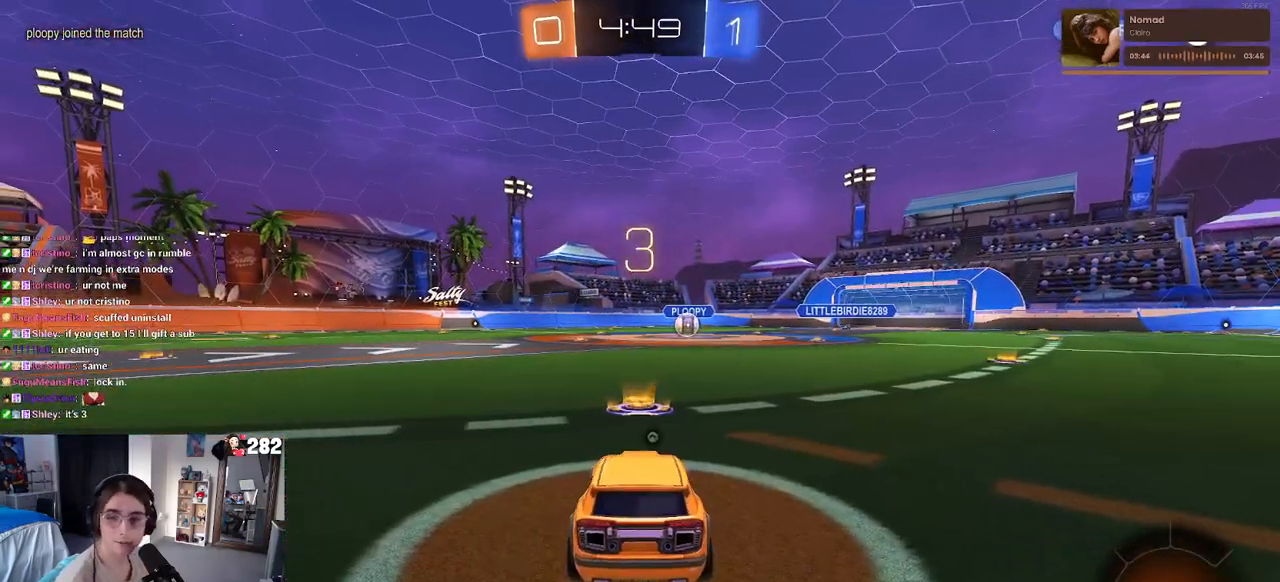
{"buttons": ["R2"], "left_stick": "center", "right_stick": "center", "events": [[283, "R2", "down"]]}
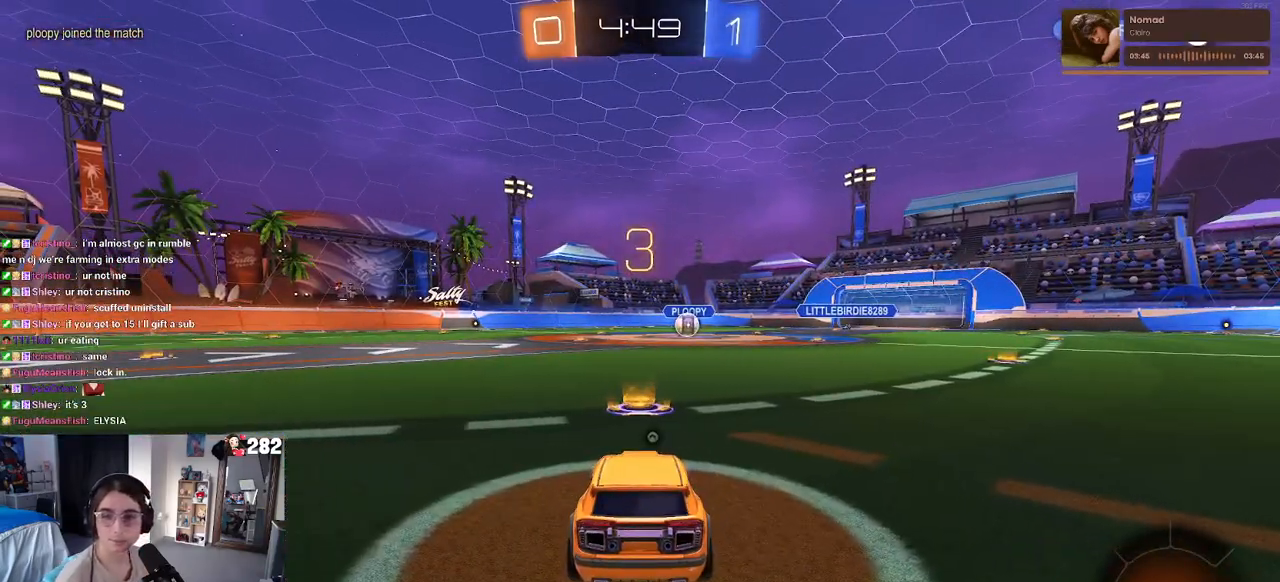
{"buttons": ["R2"], "left_stick": "center", "right_stick": "center", "events": [[33, "TRIANGLE", "down"], [100, "TRIANGLE", "up"], [183, "TRIANGLE", "down"], [283, "TRIANGLE", "up"]]}
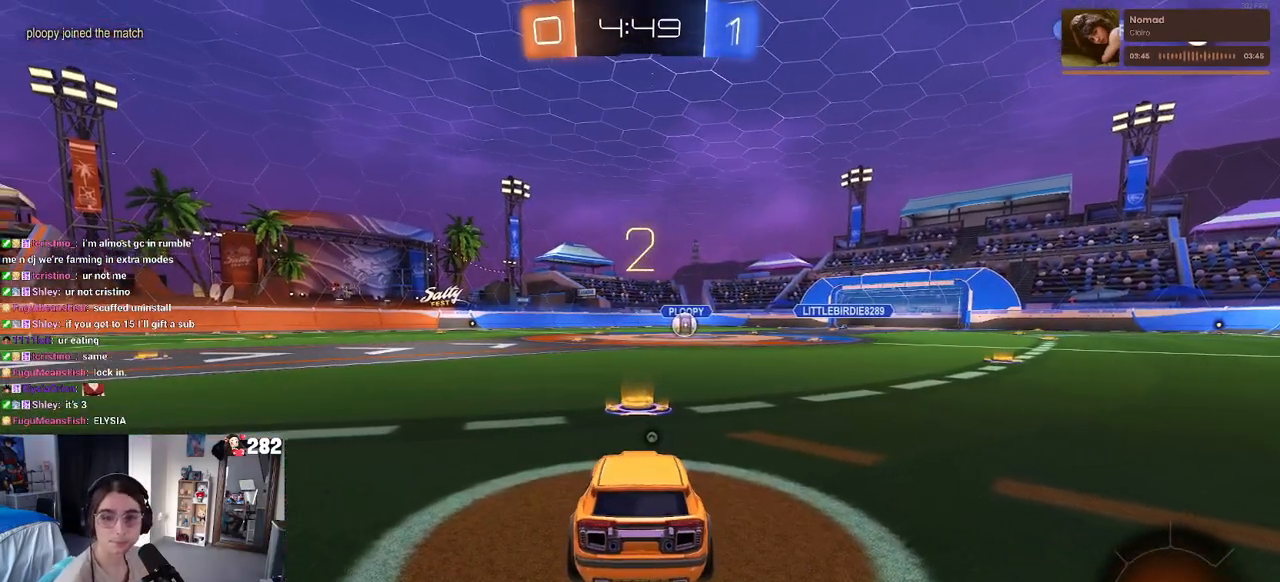
{"buttons": ["TRIANGLE", "R2"], "left_stick": "center", "right_stick": "center", "events": [[317, "TRIANGLE", "down"], [383, "TRIANGLE", "up"], [433, "TRIANGLE", "down"]]}
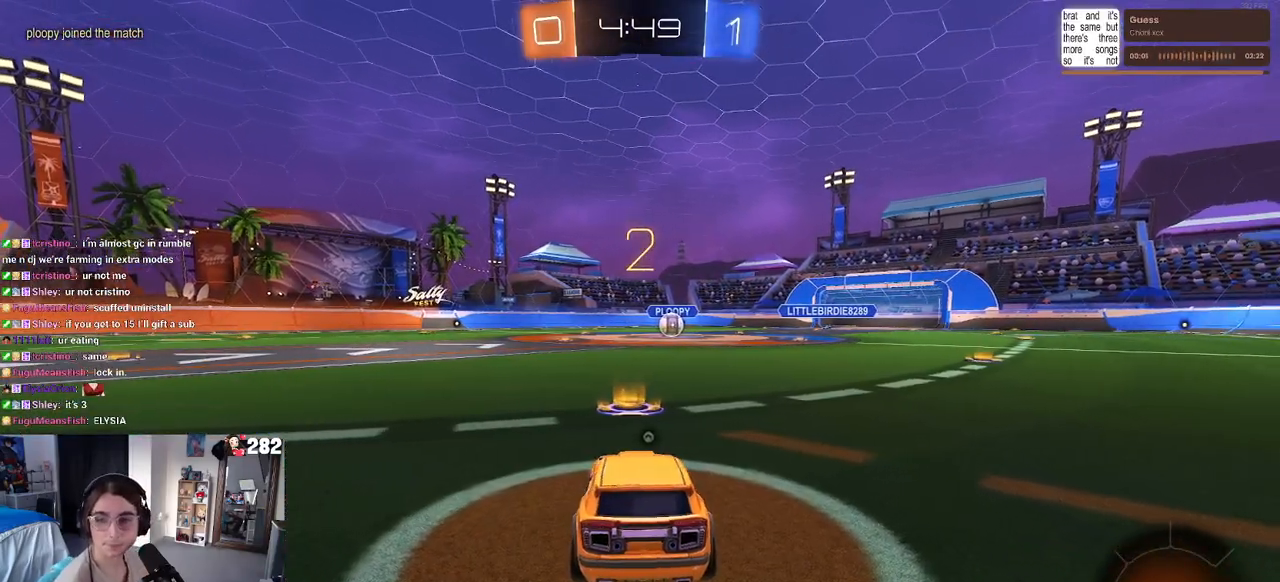
{"buttons": ["R2"], "left_stick": "center", "right_stick": "center", "events": [[67, "TRIANGLE", "up"]]}
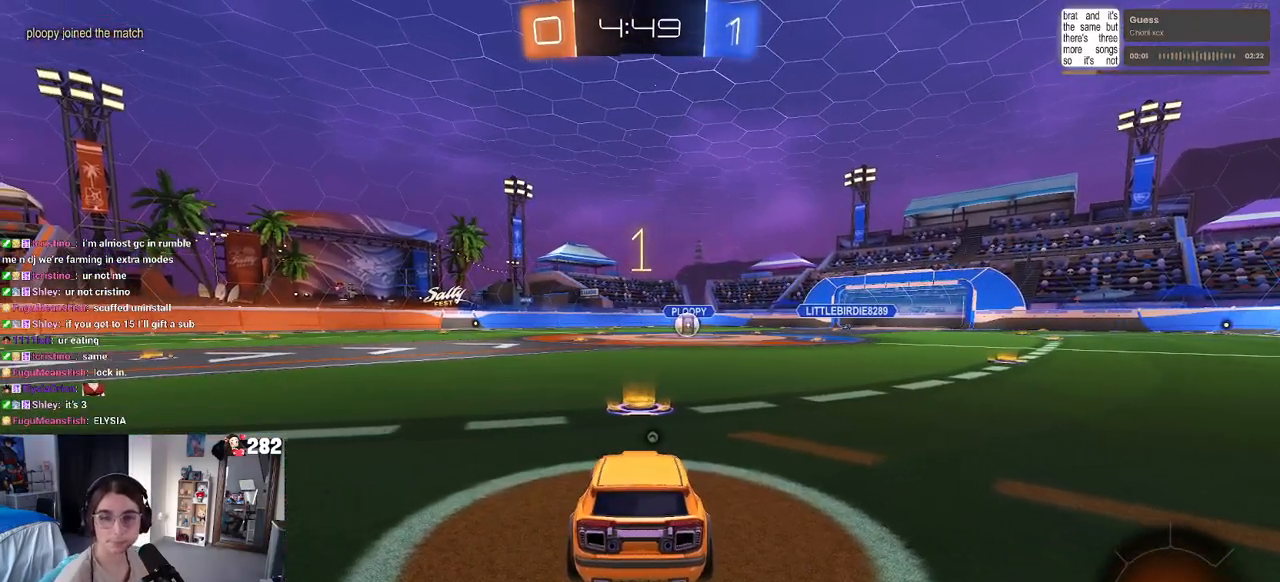
{"buttons": ["R2"], "left_stick": "center", "right_stick": "center", "events": []}
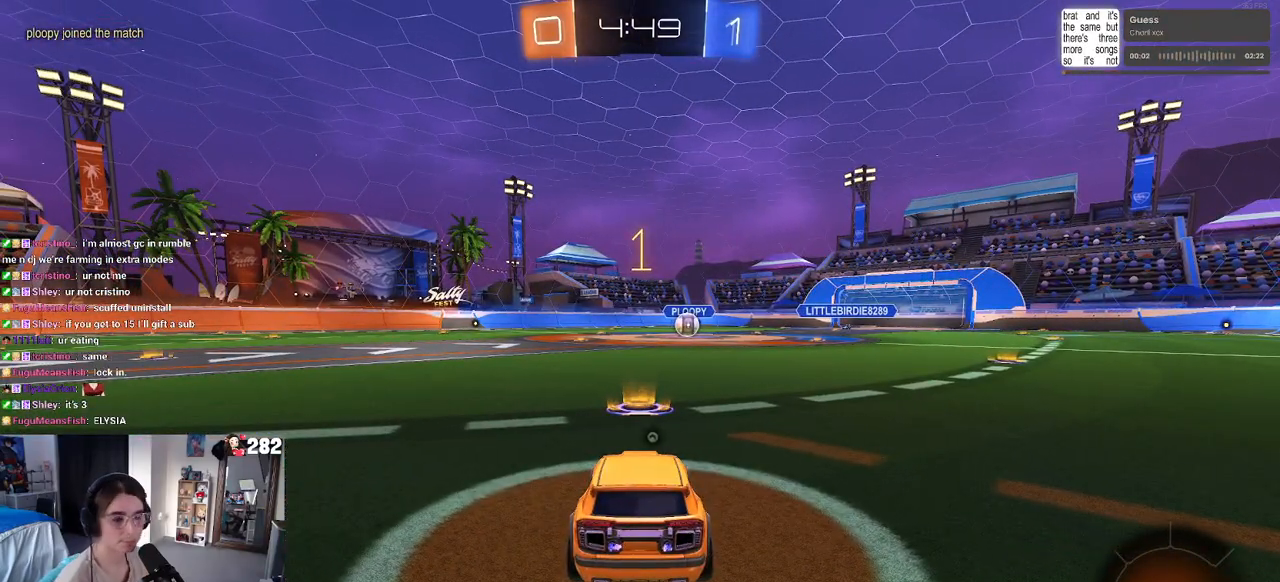
{"buttons": ["TRIANGLE", "R2"], "left_stick": "center", "right_stick": "center", "events": [[500, "TRIANGLE", "down"]]}
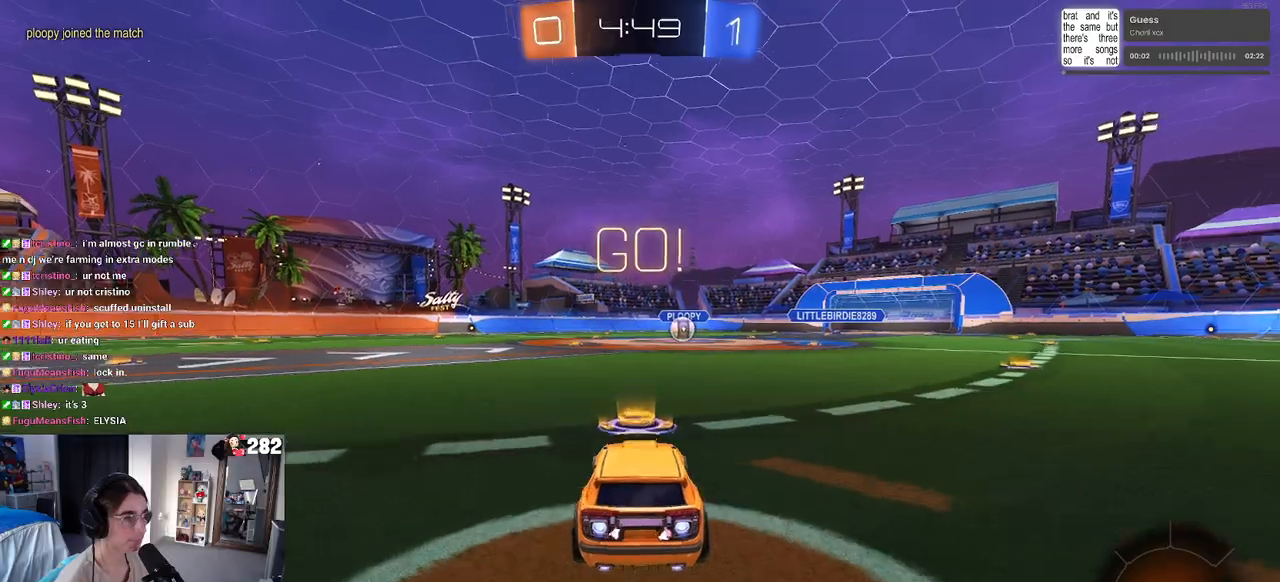
{"buttons": ["SQUARE", "R2"], "left_stick": "down", "right_stick": "center", "events": [[17, "left_stick", "down-right"], [83, "TRIANGLE", "up"], [183, "left_stick", "center"], [233, "CROSS", "down"], [250, "left_stick", "up"], [300, "left_stick", "up-left"], [333, "CROSS", "up"], [383, "CROSS", "down"], [433, "SQUARE", "down"], [467, "CROSS", "up"], [467, "left_stick", "down"]]}
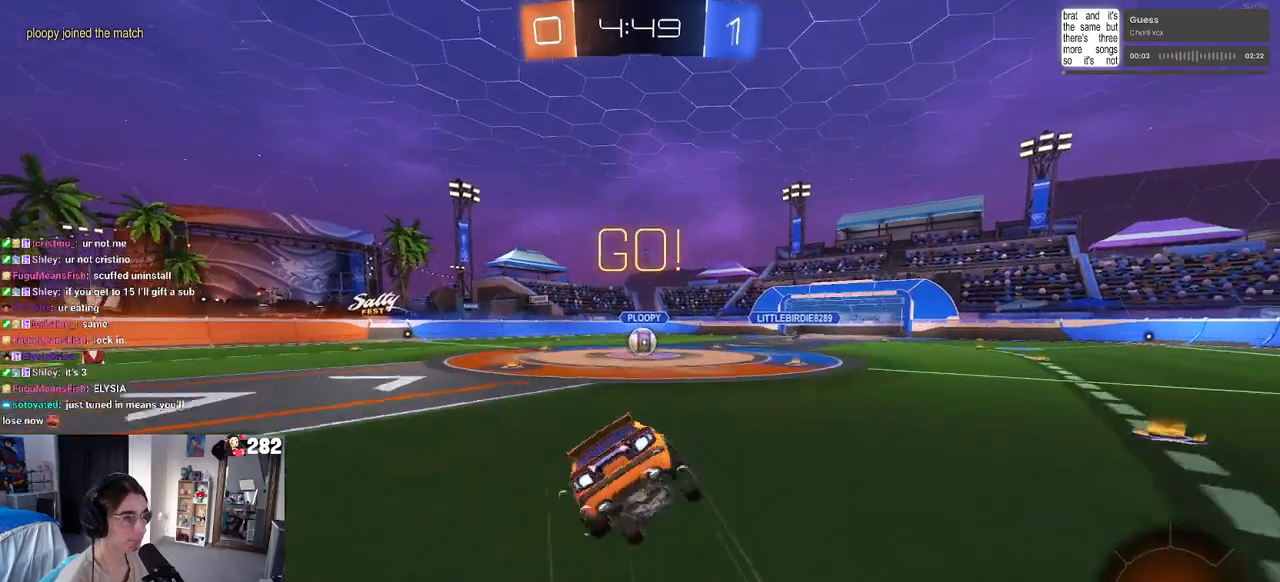
{"buttons": ["SQUARE", "R2"], "left_stick": "down-left", "right_stick": "center", "events": [[150, "left_stick", "down-left"]]}
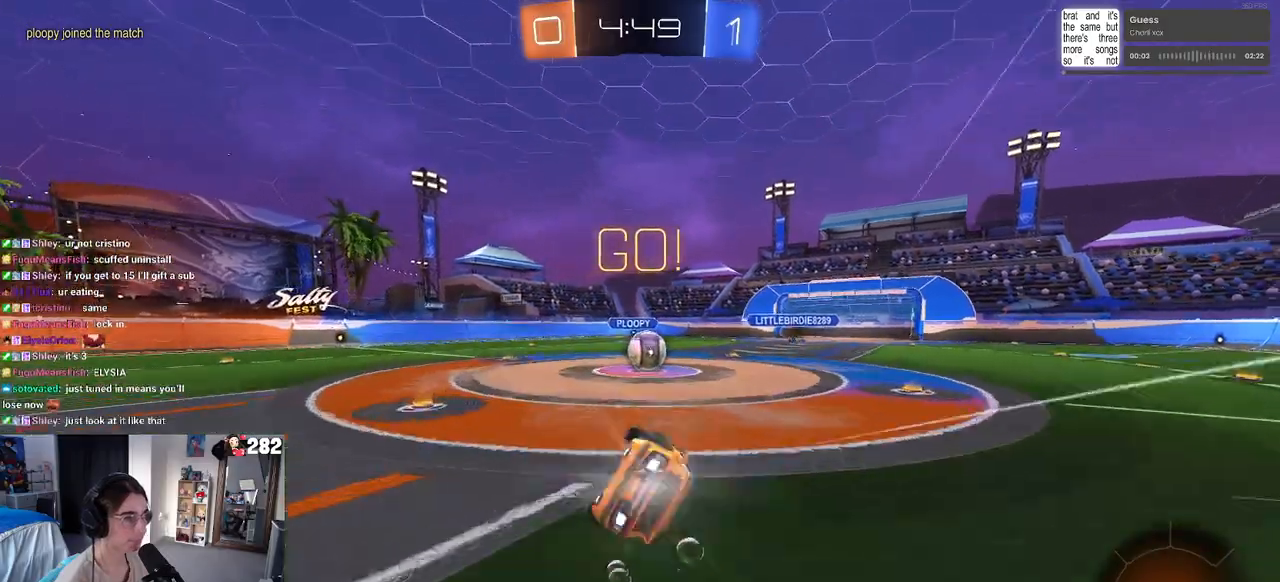
{"buttons": ["CROSS", "R2"], "left_stick": "center", "right_stick": "center", "events": [[233, "SQUARE", "up"], [233, "left_stick", "center"], [300, "left_stick", "right"], [433, "left_stick", "center"], [500, "CROSS", "down"]]}
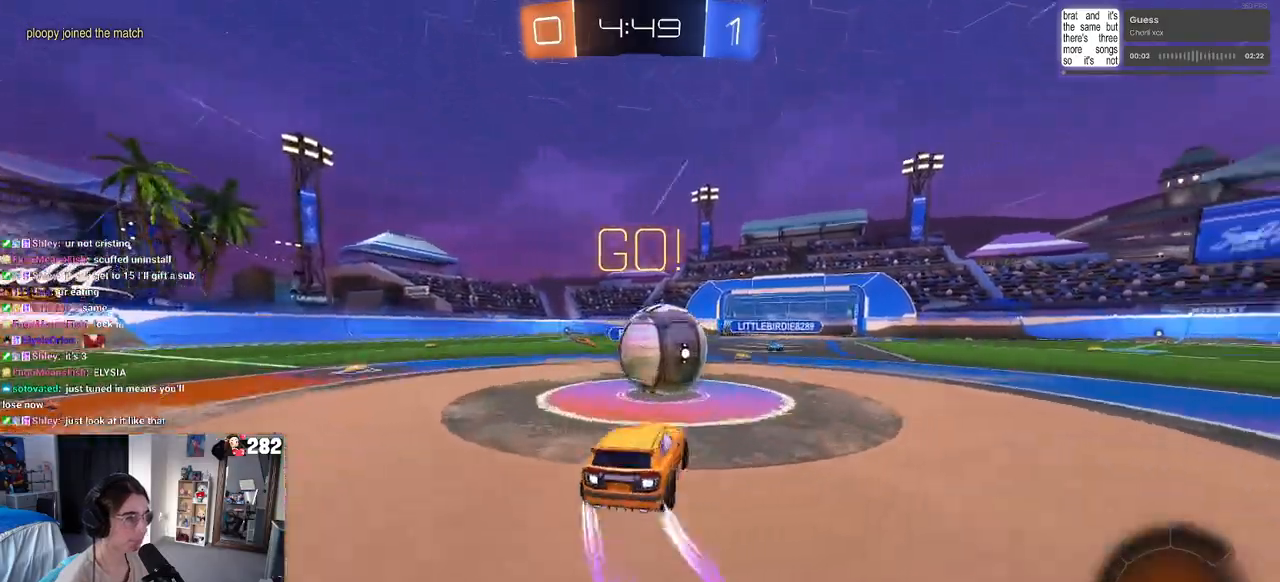
{"buttons": ["R2"], "left_stick": "down", "right_stick": "center", "events": [[67, "left_stick", "up"], [167, "CROSS", "up"], [200, "left_stick", "up-left"], [233, "CROSS", "down"], [317, "left_stick", "down-left"], [367, "left_stick", "down"], [483, "CROSS", "up"]]}
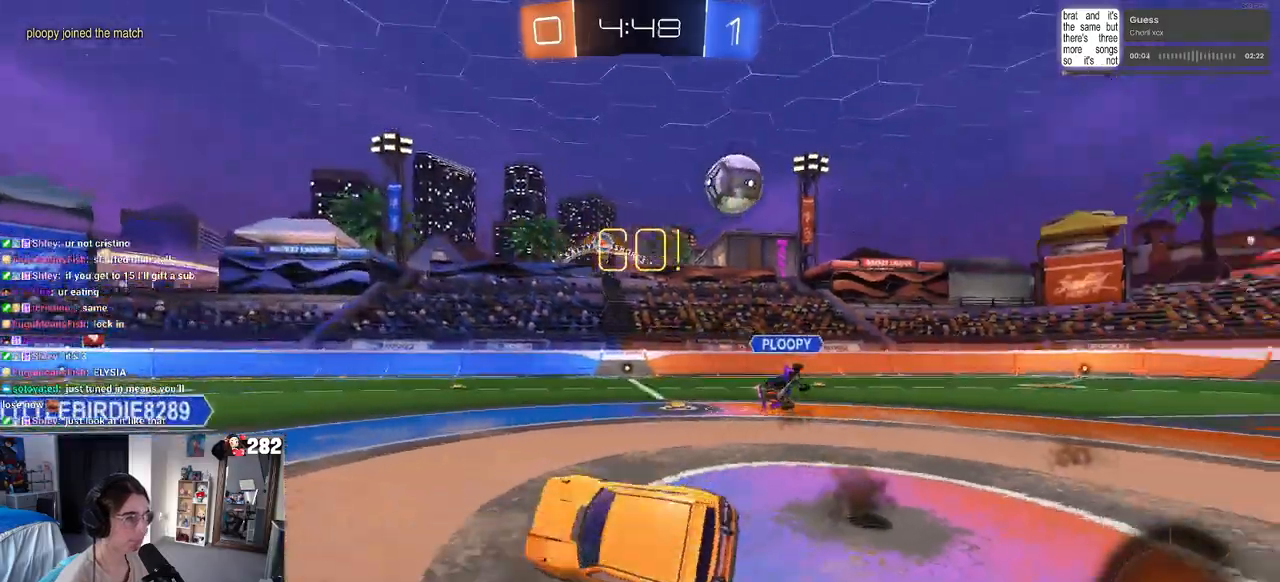
{"buttons": ["SQUARE", "R2"], "left_stick": "left", "right_stick": "center", "events": [[133, "SQUARE", "down"], [233, "left_stick", "down-left"], [333, "left_stick", "left"]]}
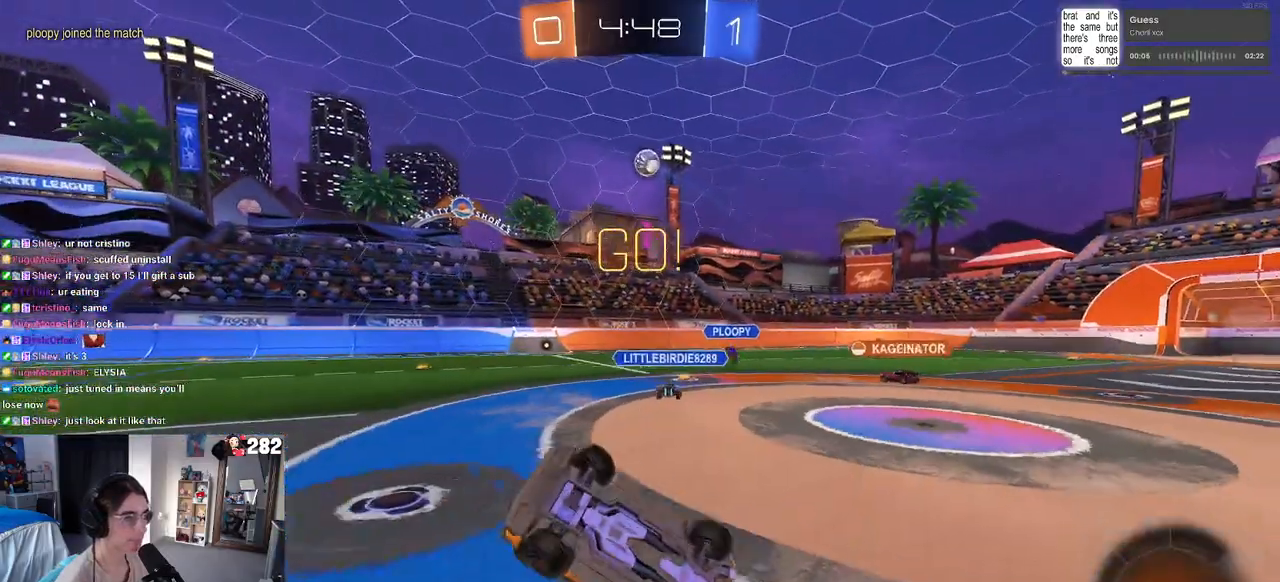
{"buttons": ["R2"], "left_stick": "left", "right_stick": "center", "events": [[33, "SQUARE", "up"]]}
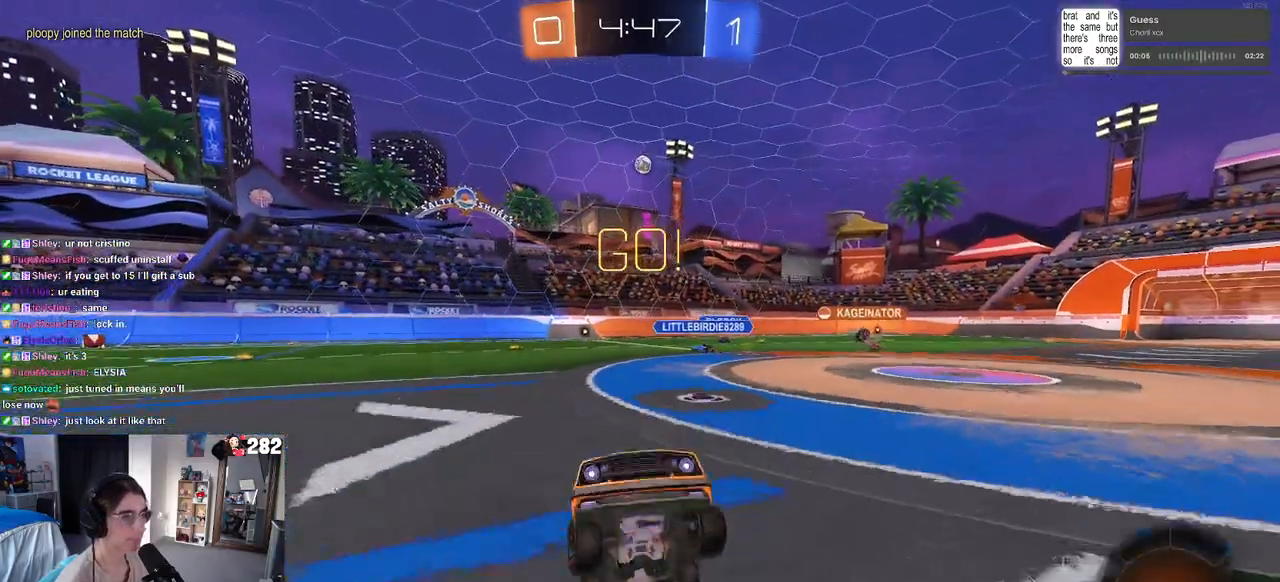
{"buttons": ["R2"], "left_stick": "left", "right_stick": "center", "events": []}
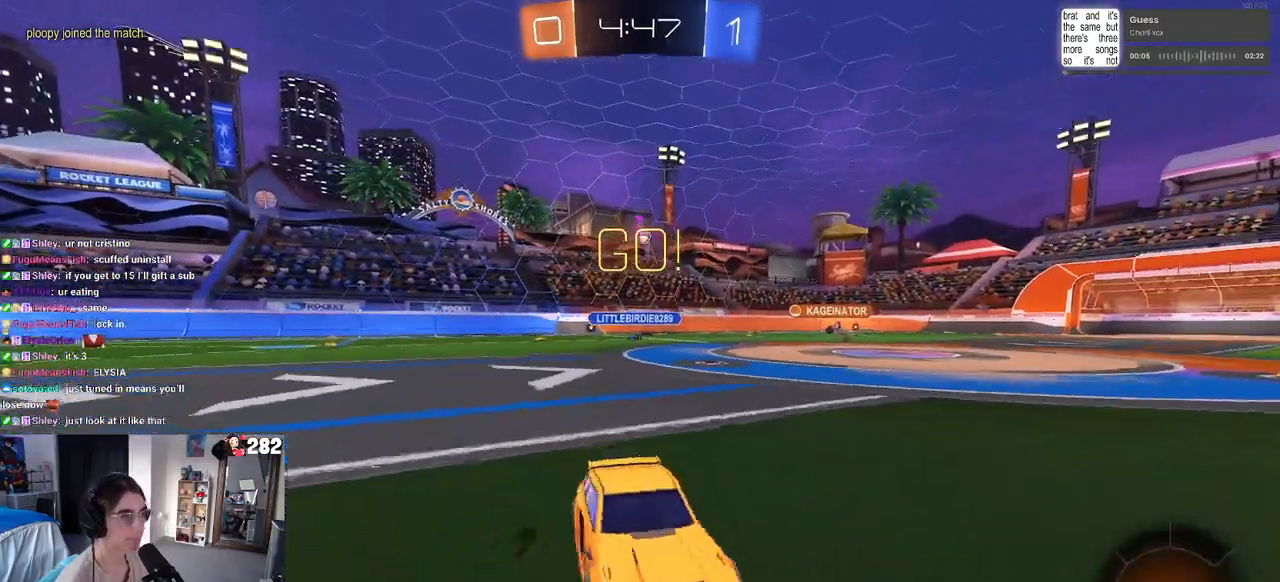
{"buttons": ["CROSS", "R2"], "left_stick": "up-left", "right_stick": "center", "events": [[267, "left_stick", "right"], [333, "CROSS", "down"], [400, "CROSS", "up"], [400, "left_stick", "up-left"], [433, "CROSS", "down"]]}
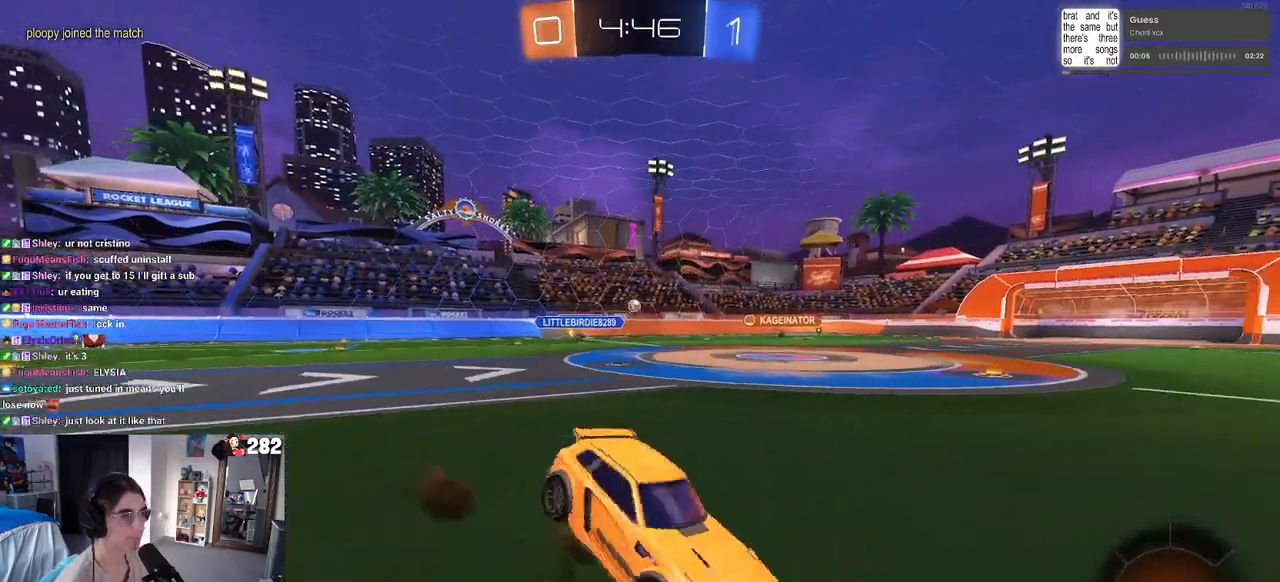
{"buttons": ["SQUARE", "R2"], "left_stick": "down-left", "right_stick": "center", "events": [[33, "left_stick", "down-left"], [83, "CROSS", "up"], [100, "TRIANGLE", "down"], [200, "TRIANGLE", "up"], [467, "SQUARE", "down"]]}
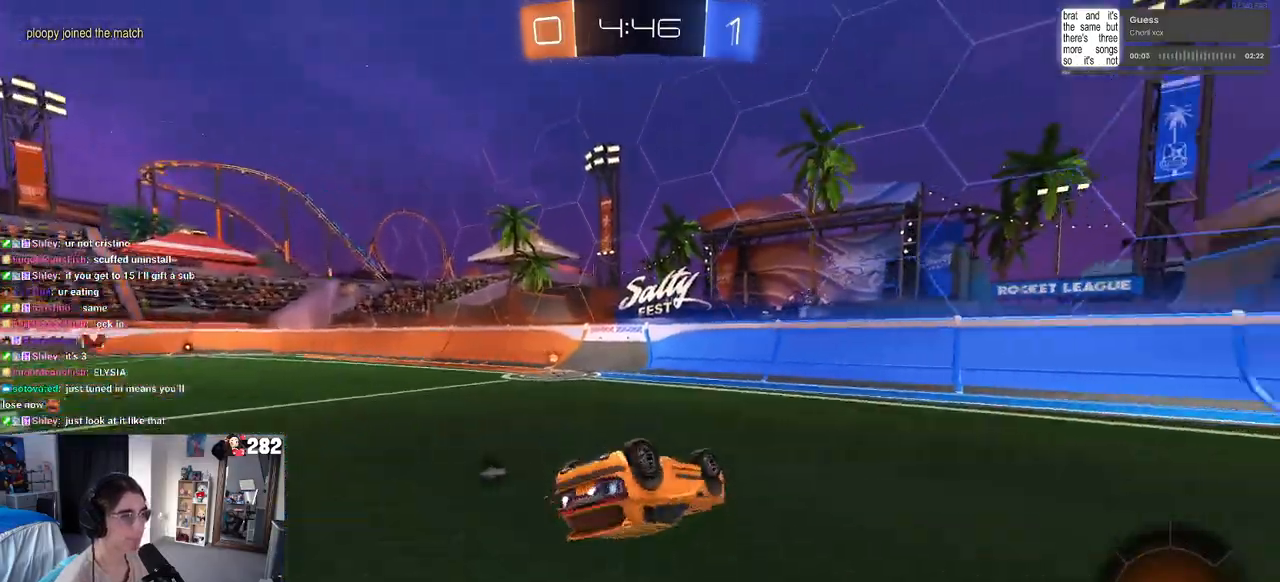
{"buttons": ["TRIANGLE", "R2"], "left_stick": "center", "right_stick": "center", "events": [[333, "SQUARE", "up"], [333, "left_stick", "center"], [433, "TRIANGLE", "down"]]}
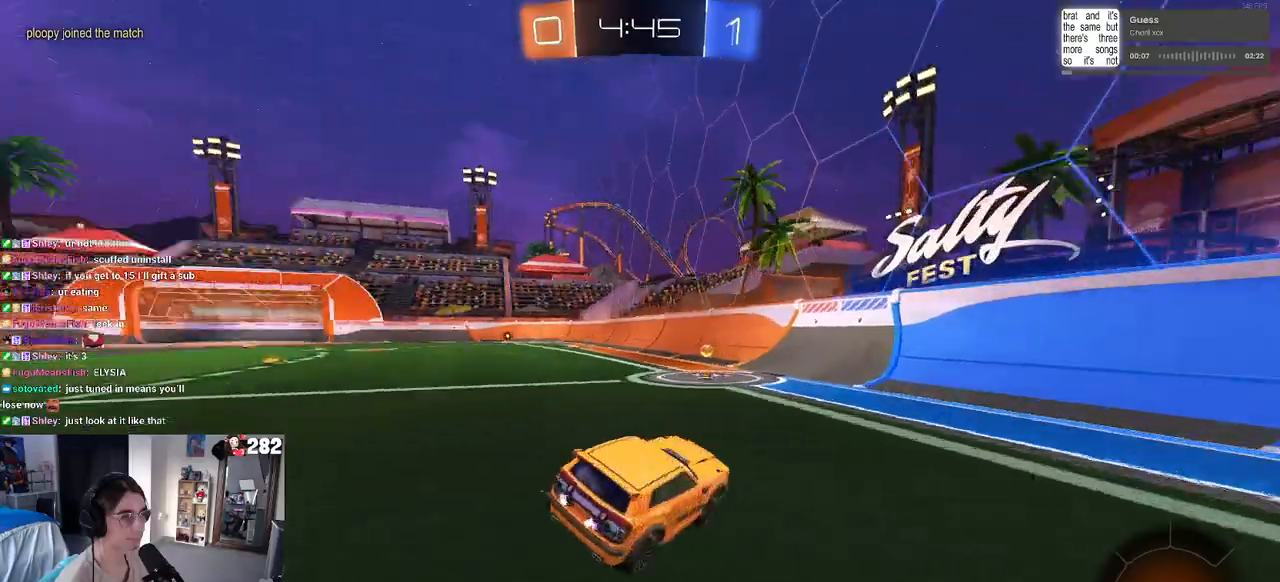
{"buttons": ["R2"], "left_stick": "left", "right_stick": "center", "events": [[33, "TRIANGLE", "up"], [33, "left_stick", "left"], [167, "left_stick", "center"], [267, "left_stick", "left"]]}
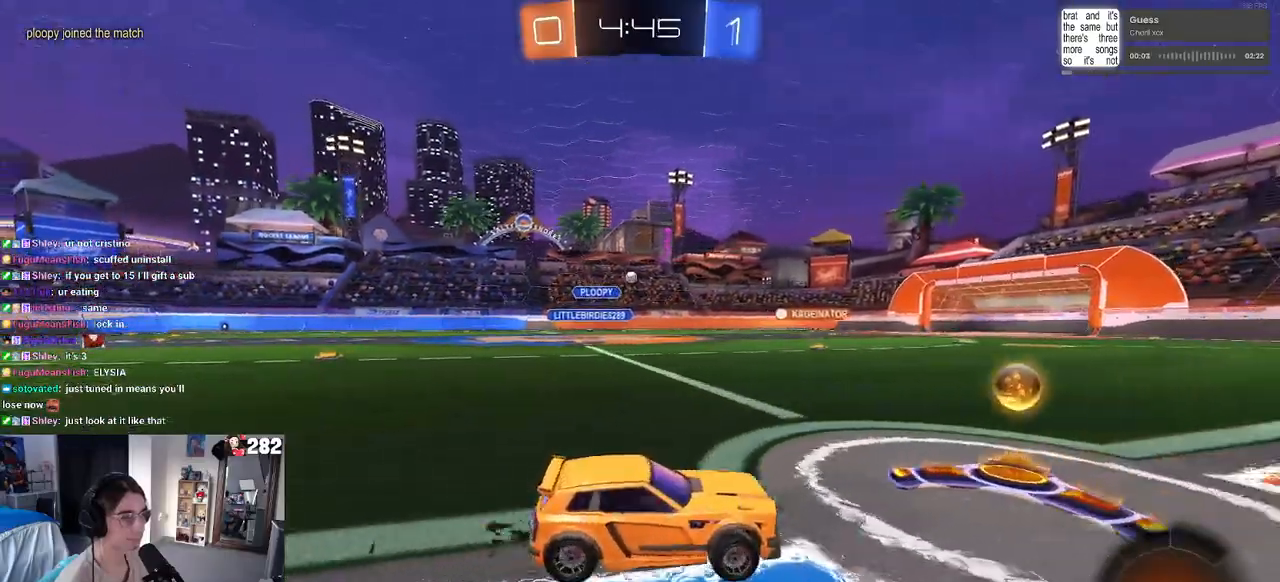
{"buttons": ["R2"], "left_stick": "center", "right_stick": "center", "events": [[283, "left_stick", "center"]]}
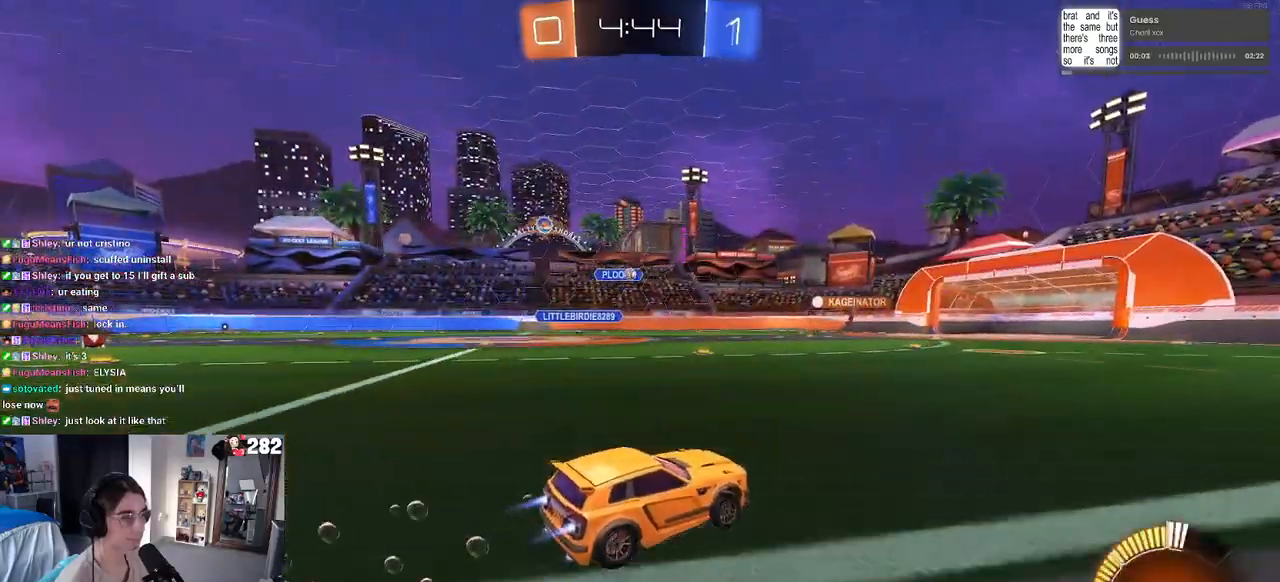
{"buttons": ["R2"], "left_stick": "center", "right_stick": "center", "events": []}
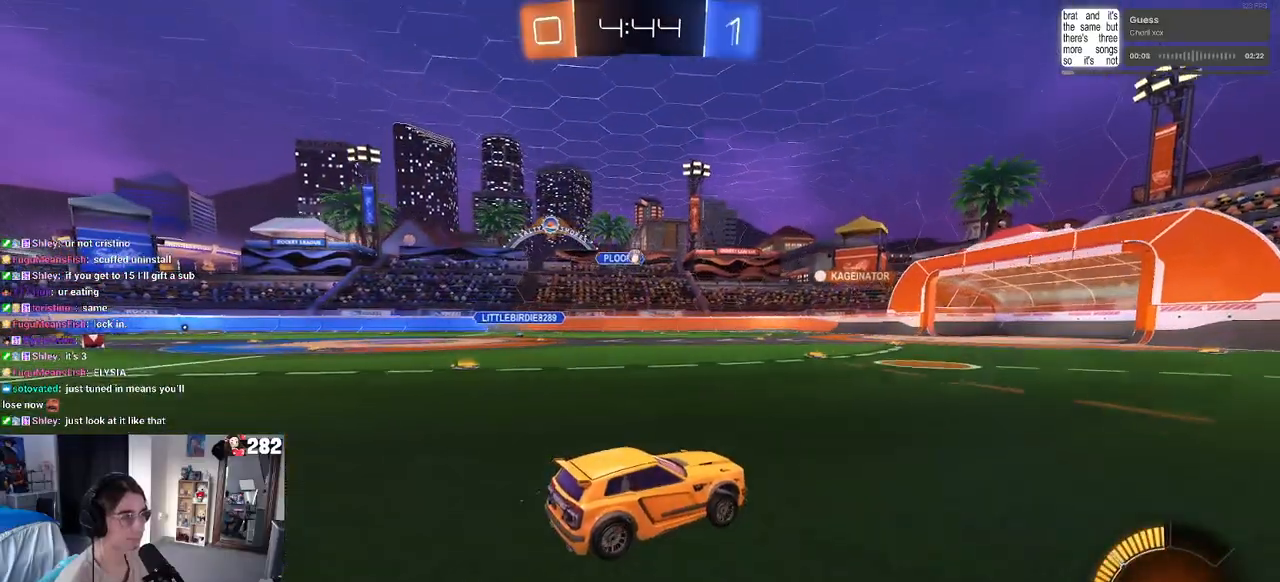
{"buttons": ["R2"], "left_stick": "center", "right_stick": "center", "events": [[183, "left_stick", "right"], [417, "left_stick", "center"]]}
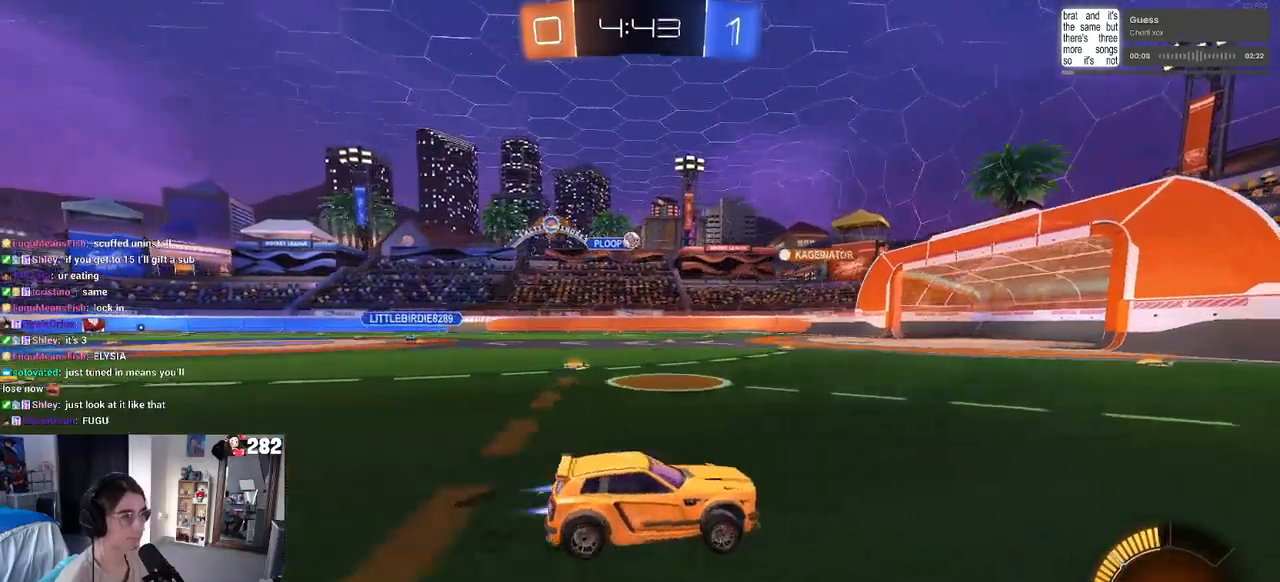
{"buttons": ["R2"], "left_stick": "center", "right_stick": "center", "events": [[133, "left_stick", "left"], [433, "left_stick", "center"]]}
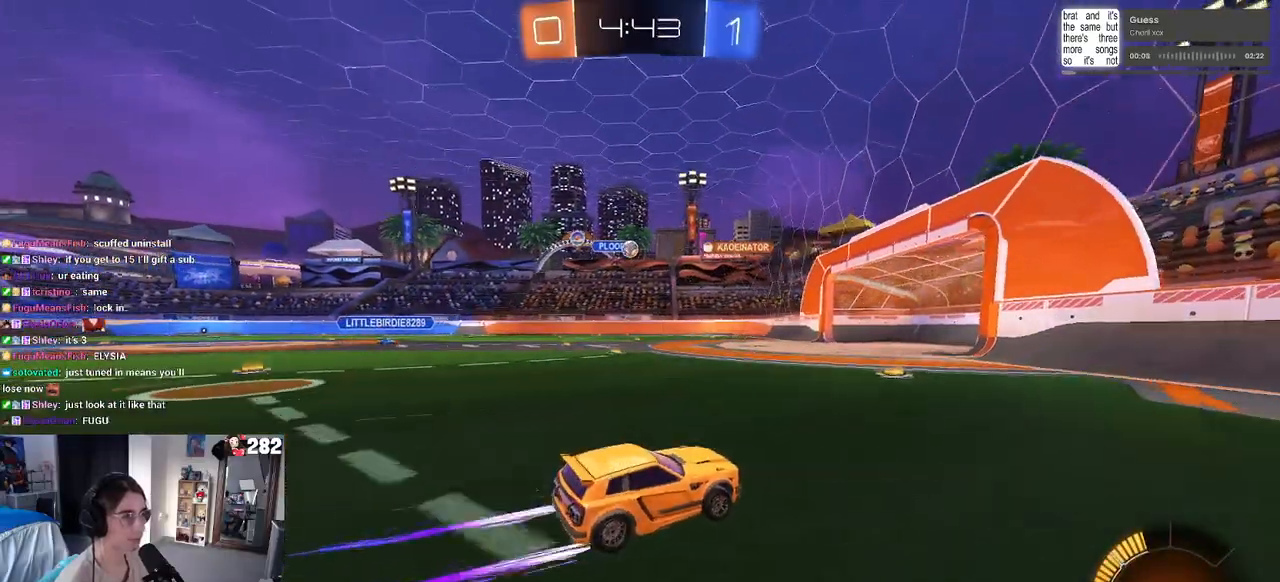
{"buttons": ["R2"], "left_stick": "left", "right_stick": "center", "events": [[67, "left_stick", "left"]]}
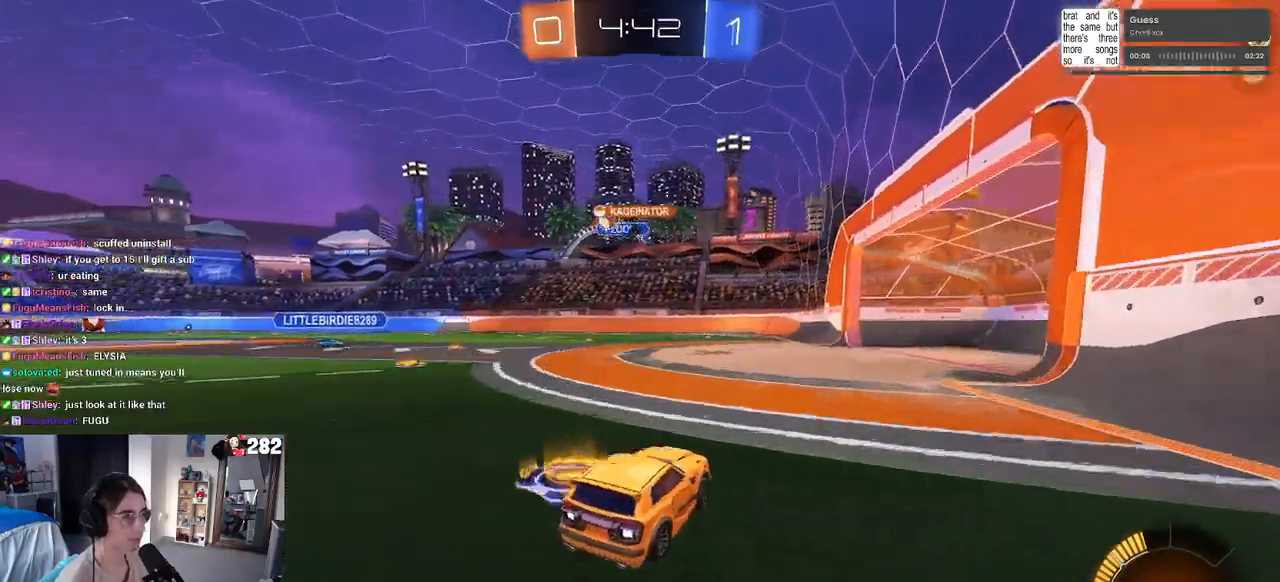
{"buttons": ["R2"], "left_stick": "left", "right_stick": "center", "events": [[217, "SQUARE", "down"], [317, "SQUARE", "up"]]}
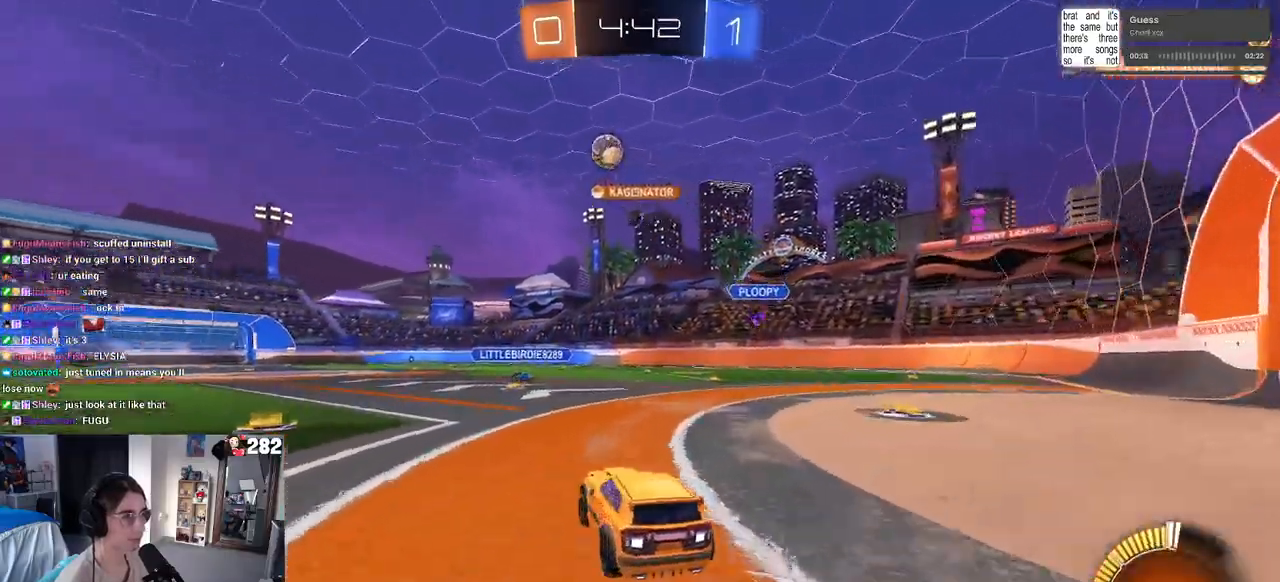
{"buttons": ["CROSS", "R2"], "left_stick": "down", "right_stick": "center", "events": [[167, "left_stick", "center"], [350, "CROSS", "down"], [350, "left_stick", "down"]]}
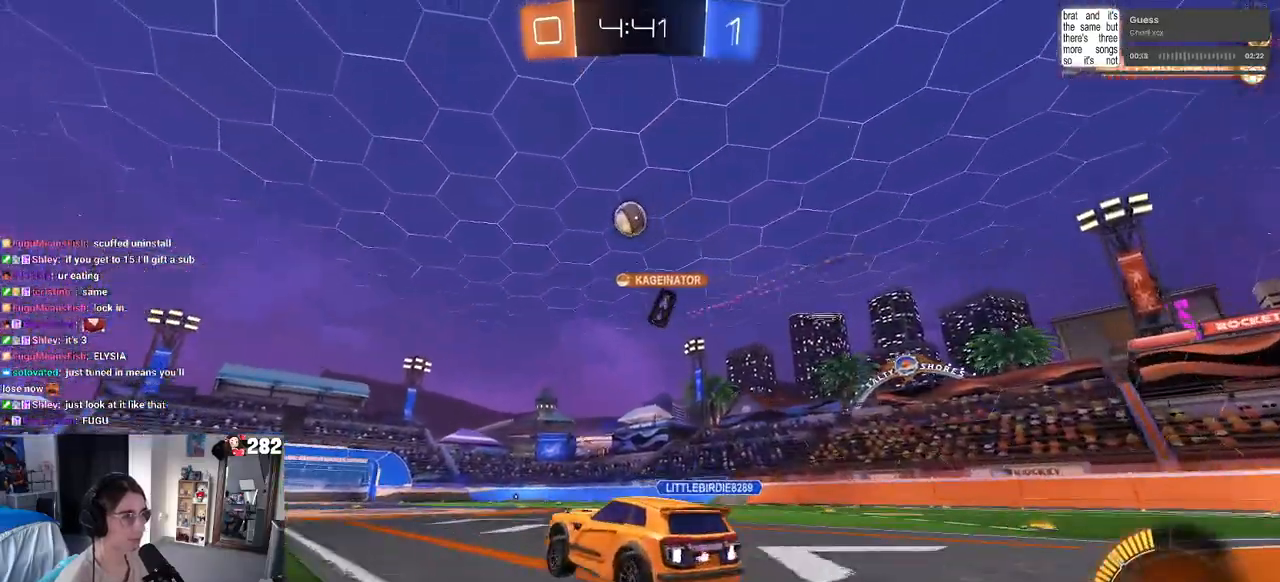
{"buttons": ["R2"], "left_stick": "right", "right_stick": "center", "events": [[67, "CROSS", "up"], [83, "left_stick", "center"], [133, "left_stick", "down-left"], [200, "CROSS", "down"], [283, "left_stick", "center"], [333, "left_stick", "right"], [433, "CROSS", "up"]]}
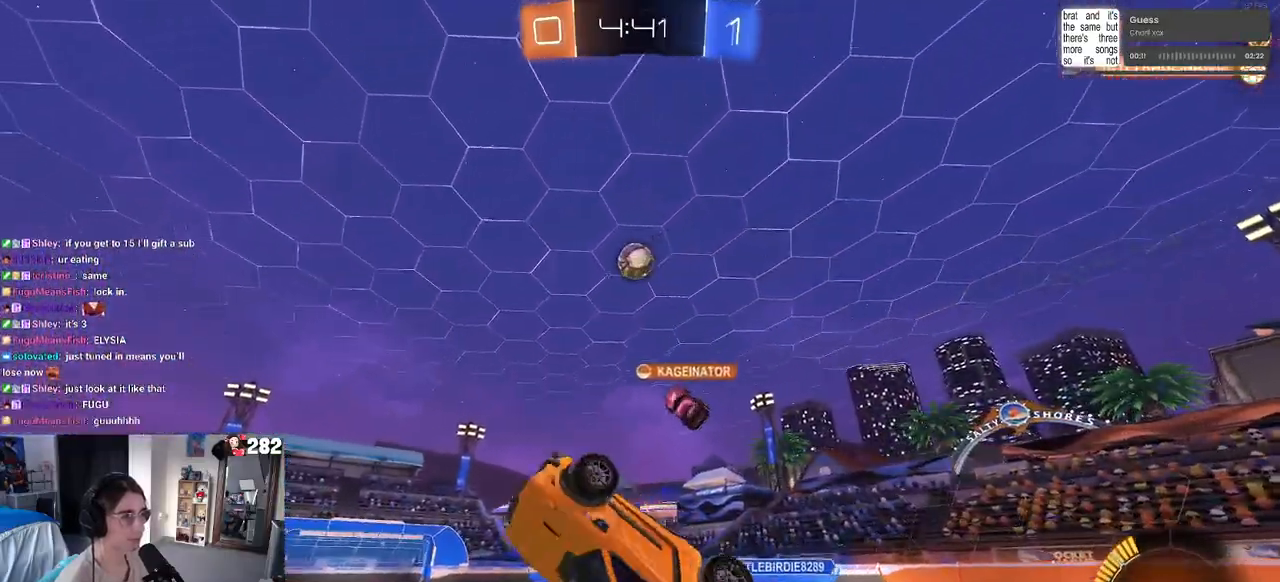
{"buttons": ["SQUARE", "R2"], "left_stick": "up-left", "right_stick": "center", "events": [[33, "left_stick", "up-right"], [133, "left_stick", "center"], [183, "left_stick", "down-right"], [433, "SQUARE", "down"], [467, "left_stick", "up-left"]]}
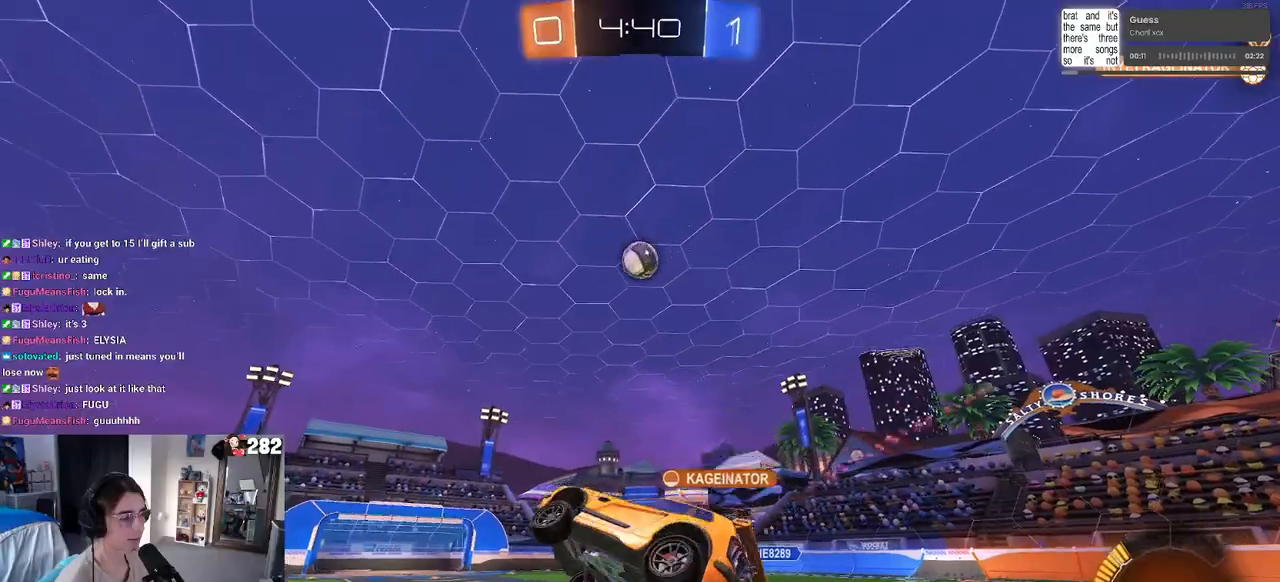
{"buttons": ["R2"], "left_stick": "left", "right_stick": "center", "events": [[83, "SQUARE", "up"], [233, "left_stick", "center"], [433, "left_stick", "left"]]}